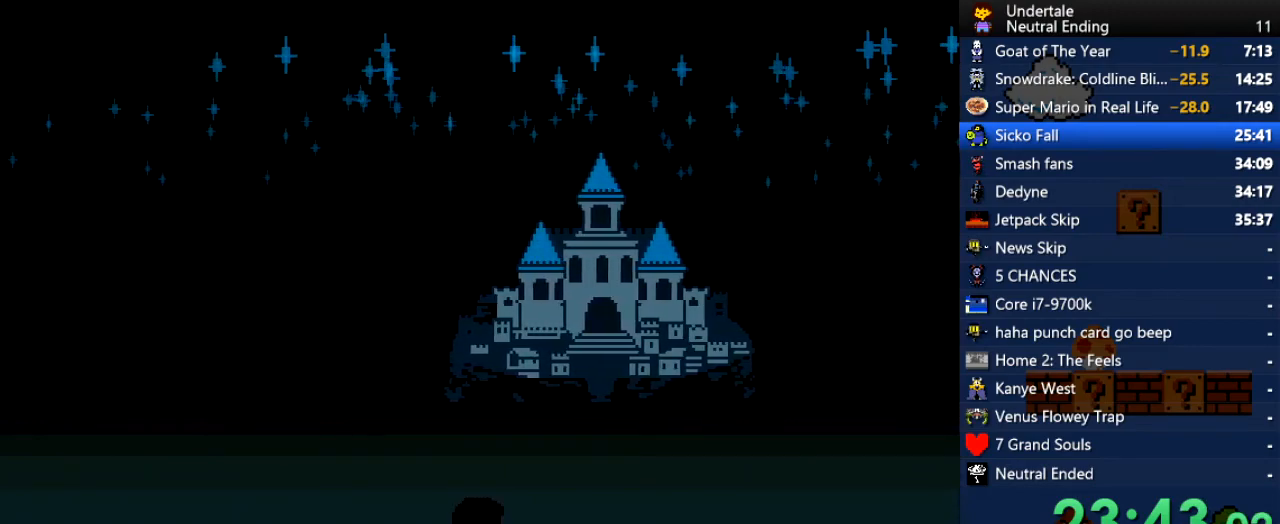
Gameplay with keyboard; each line is a JSON object with the keys held at the frame after it. "events" lists presses ("down") and releases ("up") of "c", "ctrl", "down", "left", "return", "right", "shift", "up", "x" and "z" between this image and that frame as [ms after this image, input, new state], when the widget could be followed in between. No other keys are recorded. Mouse input is not recorded.
{"keys": ["down", "right", "up"], "events": []}
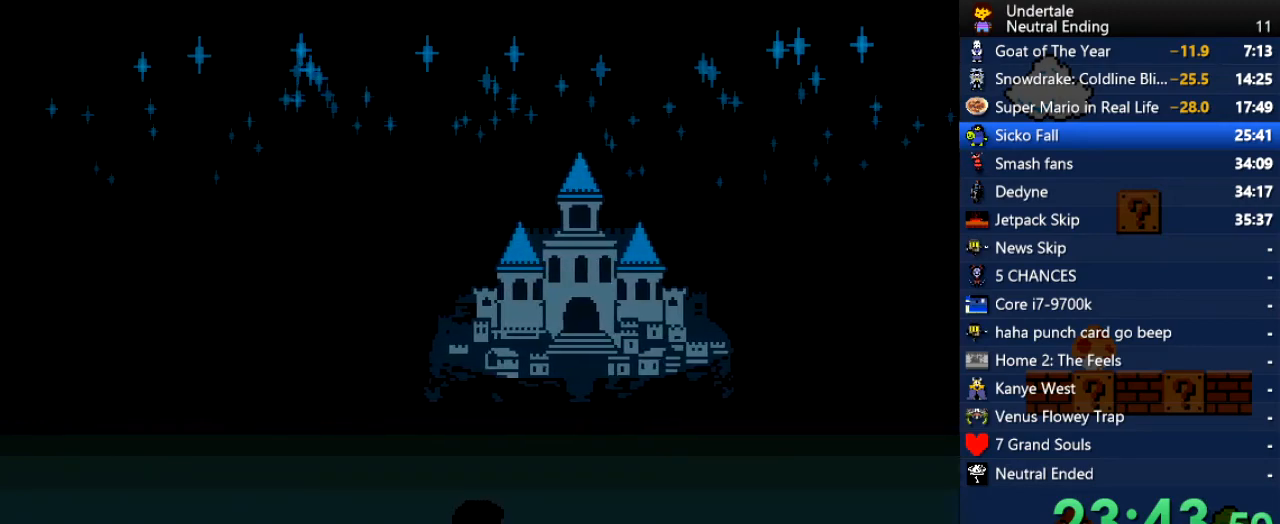
{"keys": ["down", "right", "up"], "events": []}
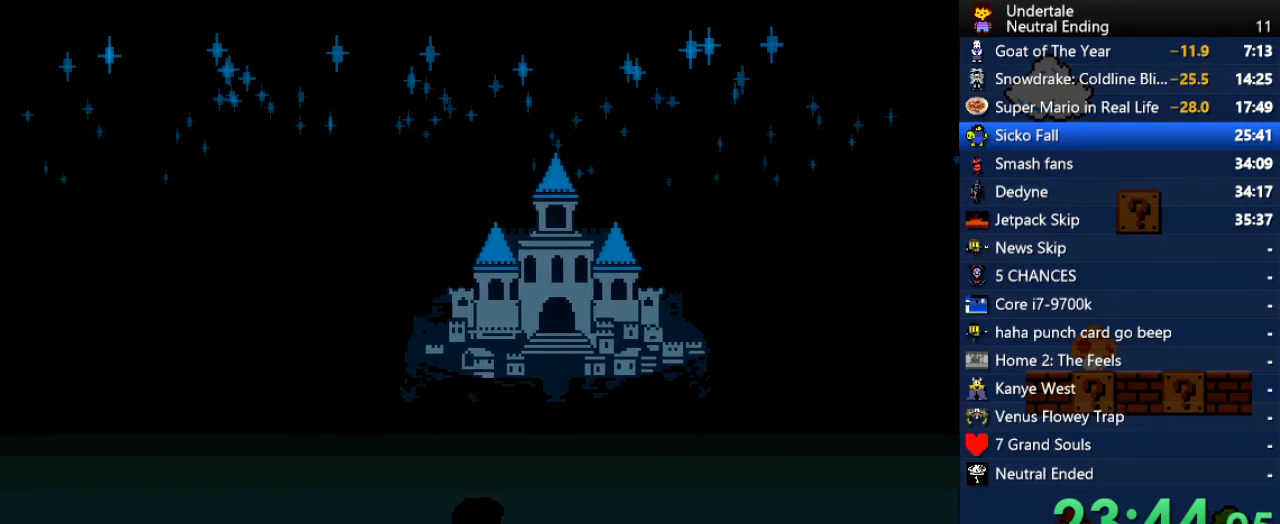
{"keys": ["down", "right", "up"], "events": []}
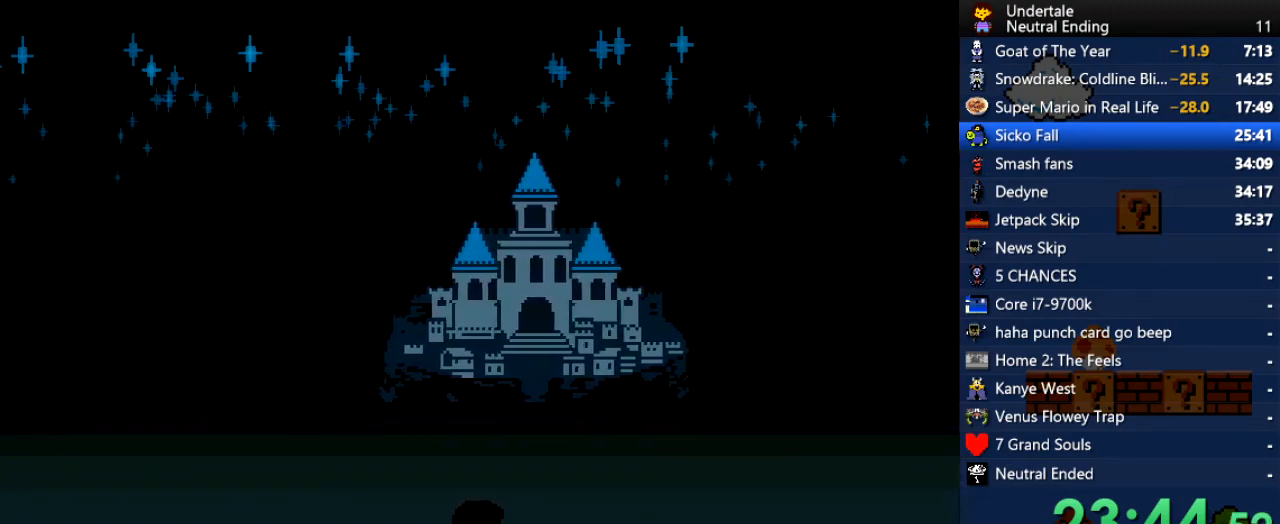
{"keys": ["down", "right", "up"], "events": []}
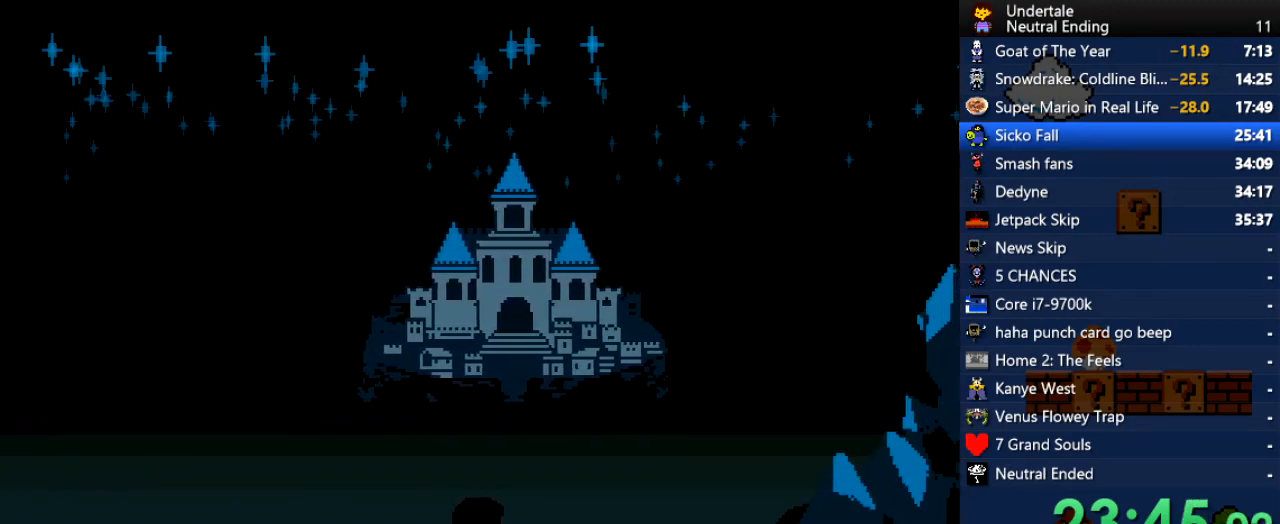
{"keys": ["down", "right", "up"], "events": []}
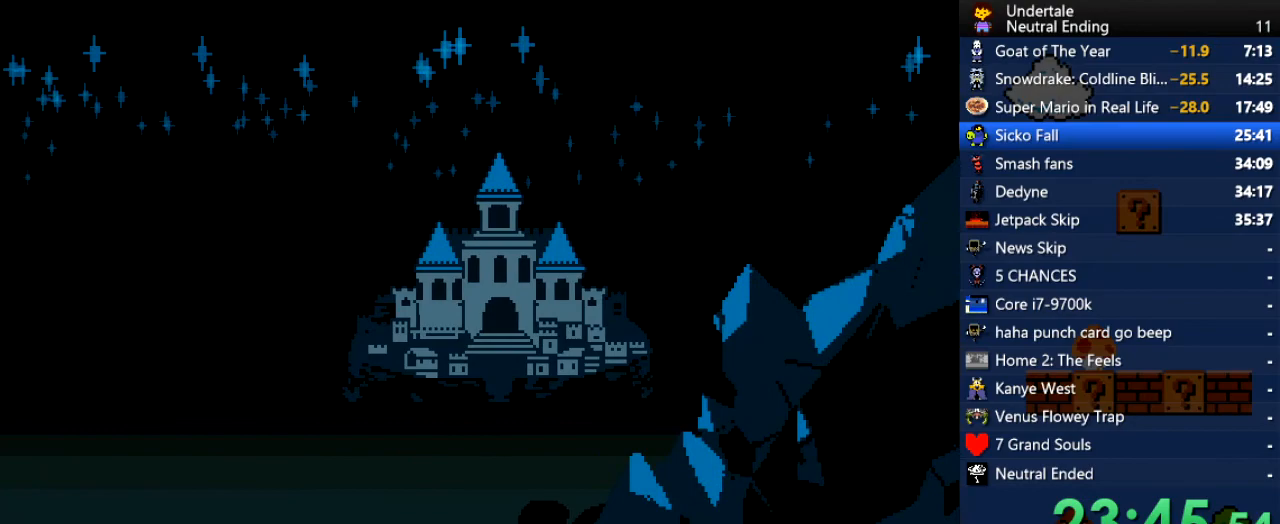
{"keys": ["down", "right", "up"], "events": []}
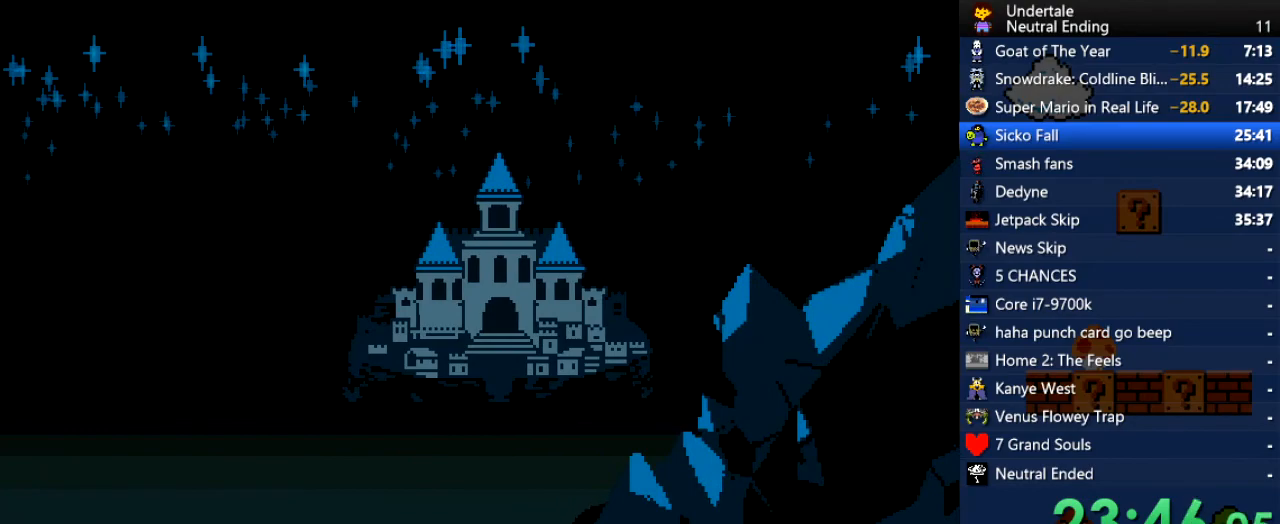
{"keys": ["right", "up"], "events": [[472, "down", "up"]]}
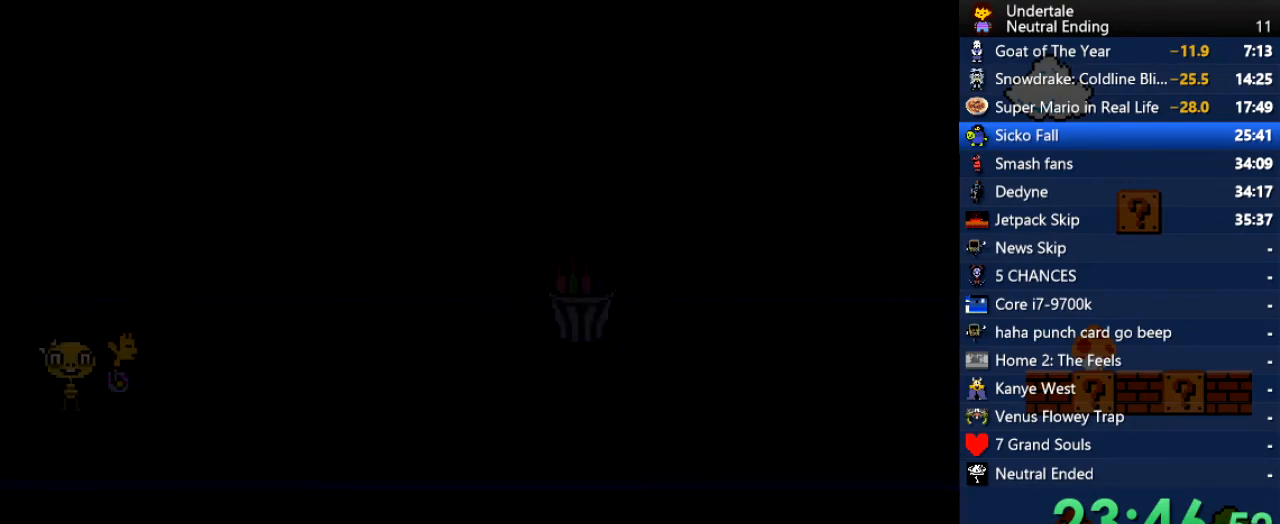
{"keys": ["right"], "events": [[38, "up", "up"]]}
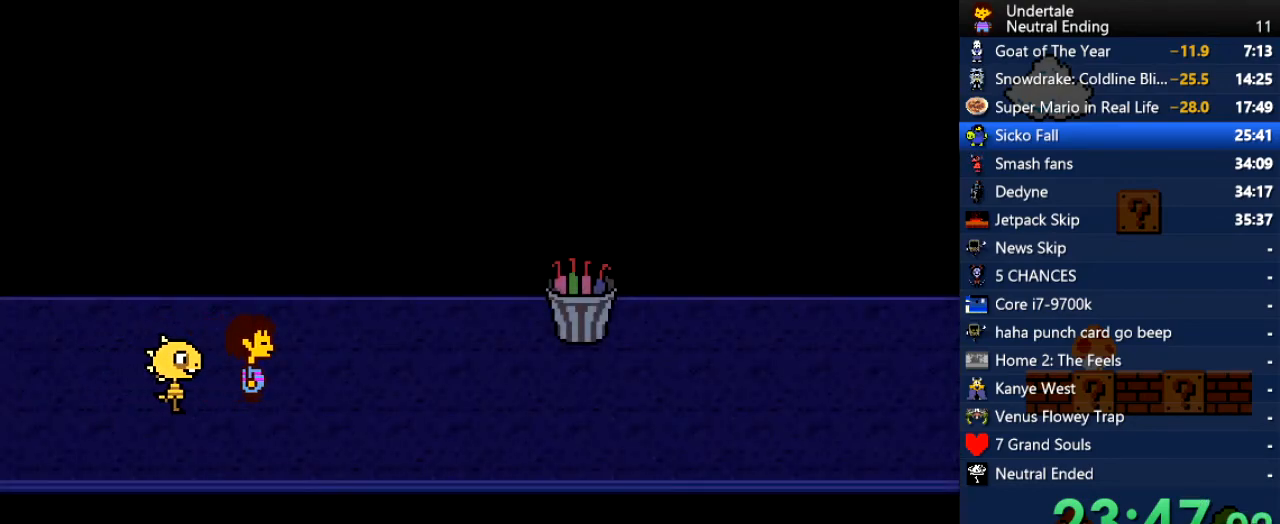
{"keys": ["right"], "events": []}
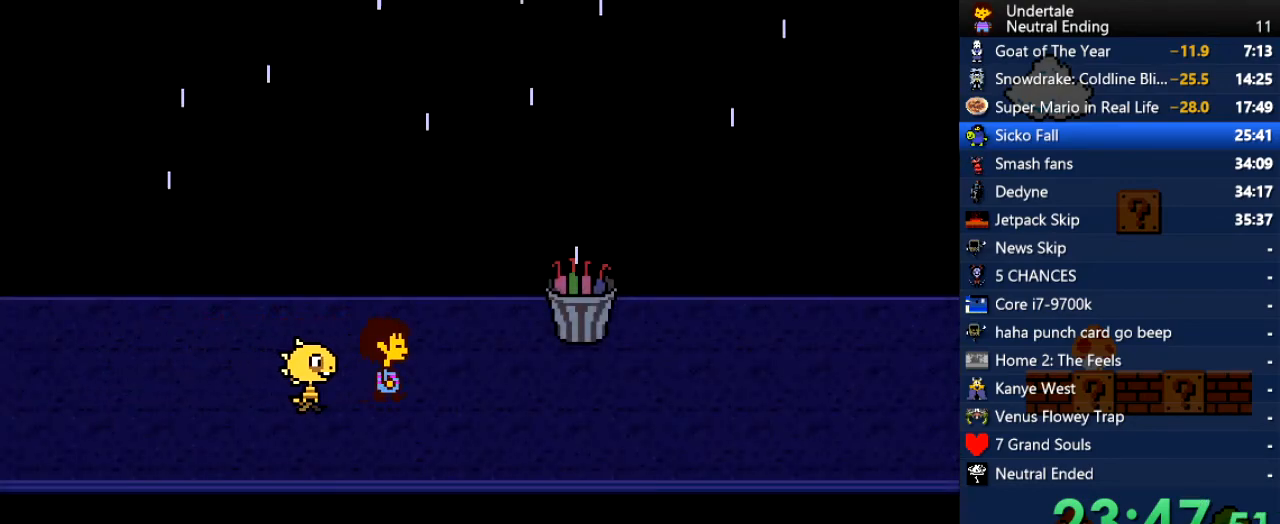
{"keys": ["right"], "events": []}
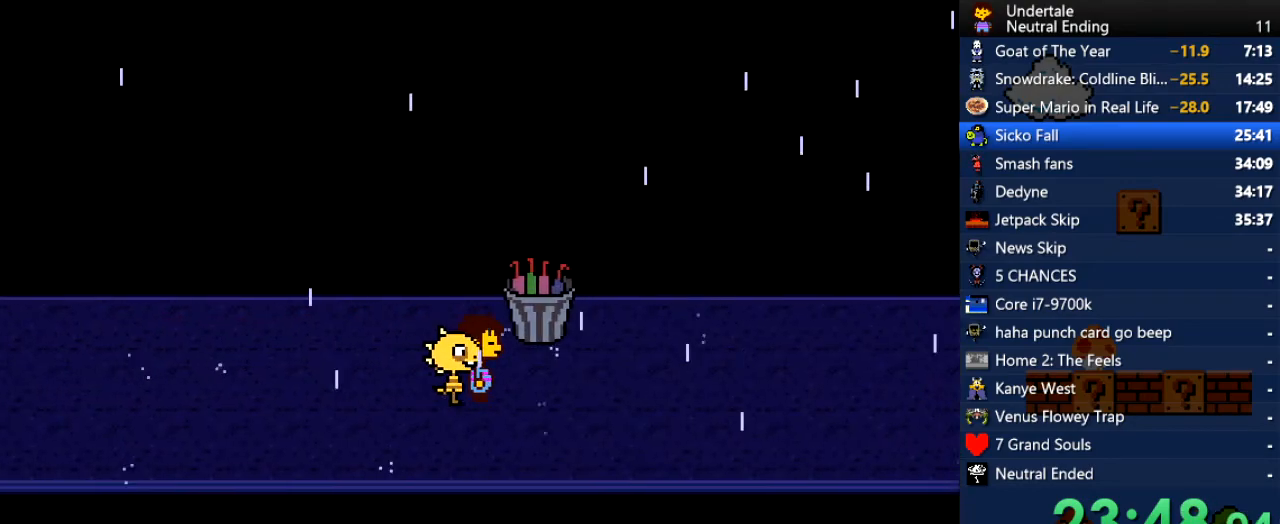
{"keys": ["right", "up"], "events": [[57, "down", "down"], [114, "down", "up"], [491, "up", "down"]]}
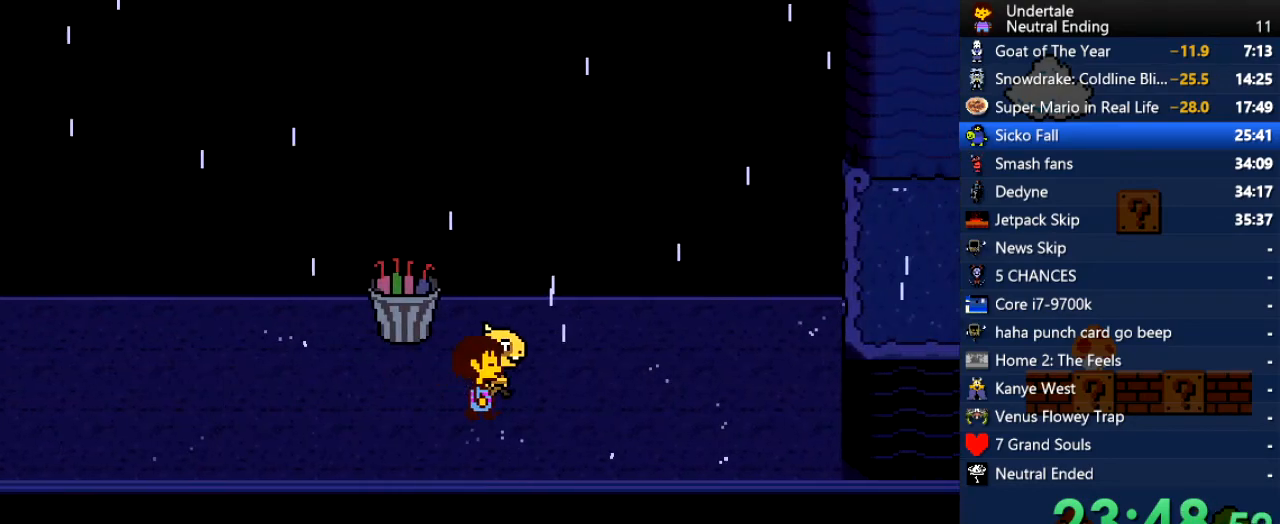
{"keys": ["right"], "events": [[132, "up", "up"], [321, "up", "down"], [415, "up", "up"]]}
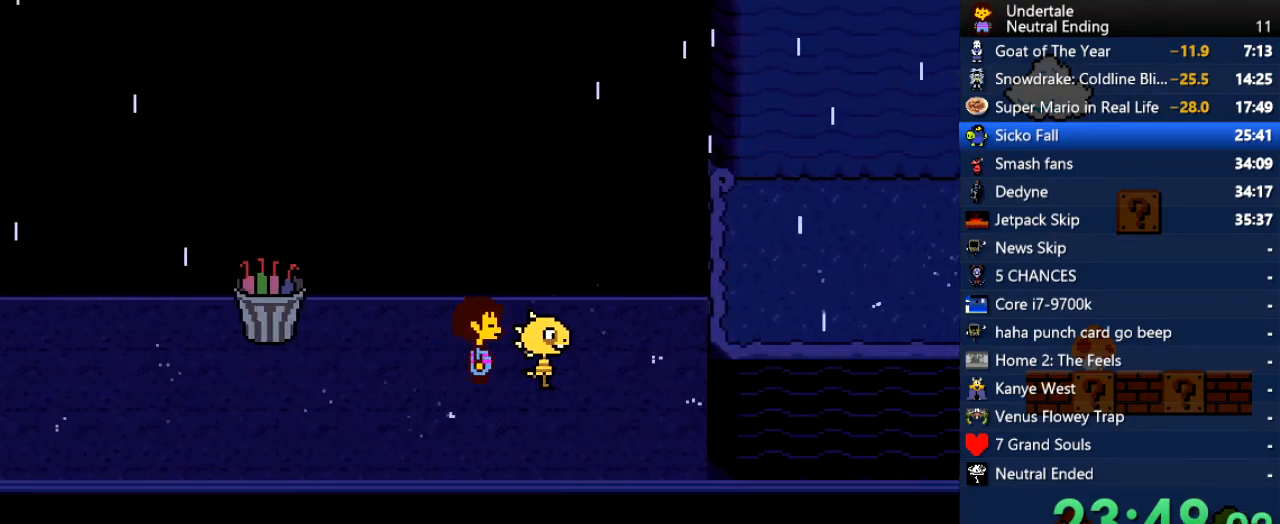
{"keys": ["right"], "events": []}
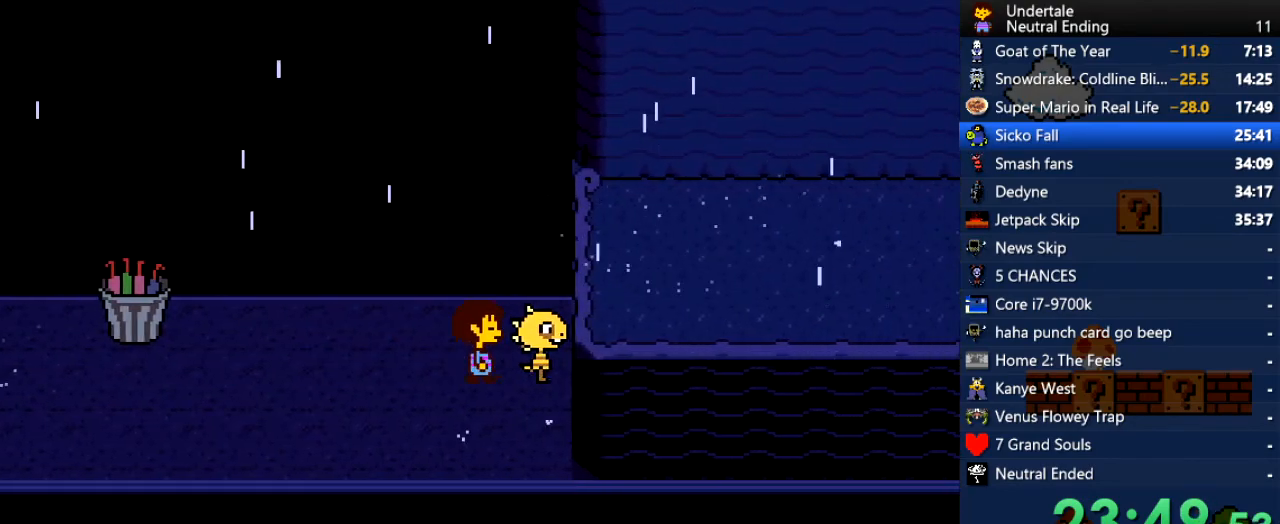
{"keys": [], "events": [[75, "z", "down"], [170, "x", "down"], [170, "z", "up"], [208, "x", "up"], [396, "right", "up"], [453, "z", "down"], [491, "z", "up"]]}
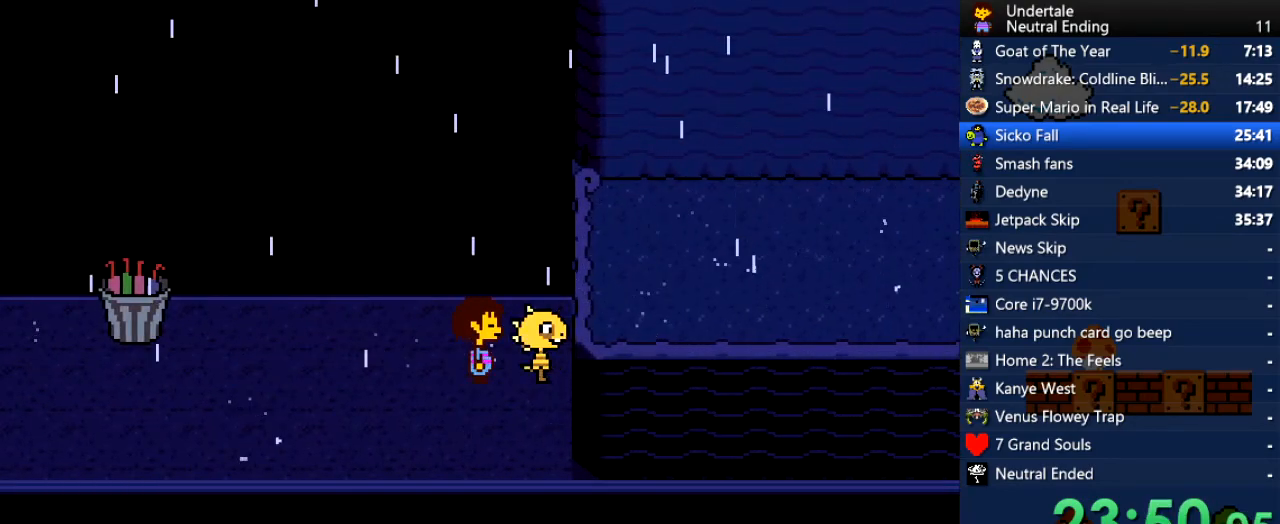
{"keys": [], "events": []}
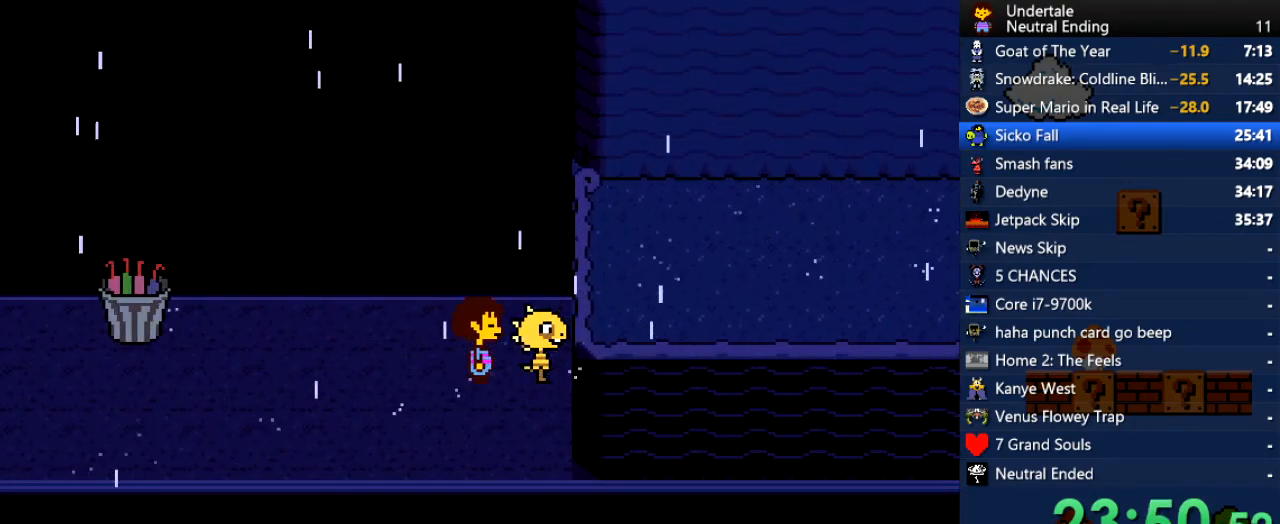
{"keys": ["shift"], "events": [[19, "return", "down"], [19, "shift", "down"], [57, "return", "up"], [57, "shift", "up"], [94, "x", "down"], [151, "x", "up"], [208, "return", "down"], [245, "shift", "down"], [283, "return", "up"], [283, "shift", "up"], [340, "z", "down"], [434, "return", "down"], [434, "shift", "down"], [434, "x", "down"], [434, "z", "up"], [472, "return", "up"], [472, "x", "up"]]}
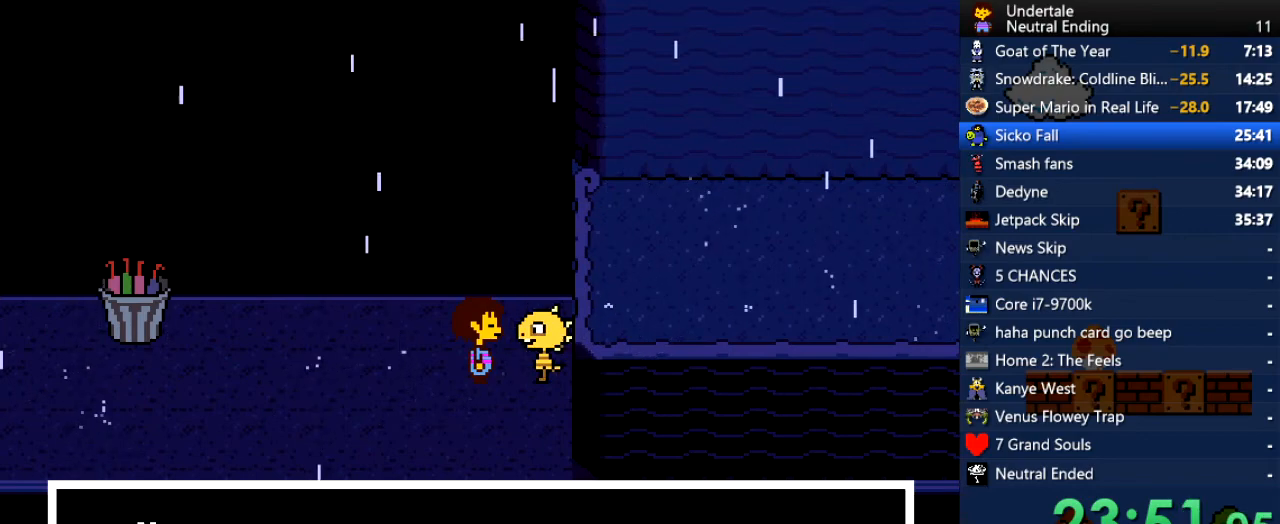
{"keys": ["z"], "events": [[19, "shift", "up"], [57, "z", "down"], [114, "x", "down"], [151, "return", "down"], [151, "x", "up"], [151, "z", "up"], [208, "shift", "down"], [246, "return", "up"], [302, "shift", "up"], [302, "z", "down"], [340, "x", "down"], [340, "z", "up"], [397, "return", "down"], [397, "x", "up"], [434, "return", "up"], [434, "shift", "down"], [491, "shift", "up"], [491, "z", "down"]]}
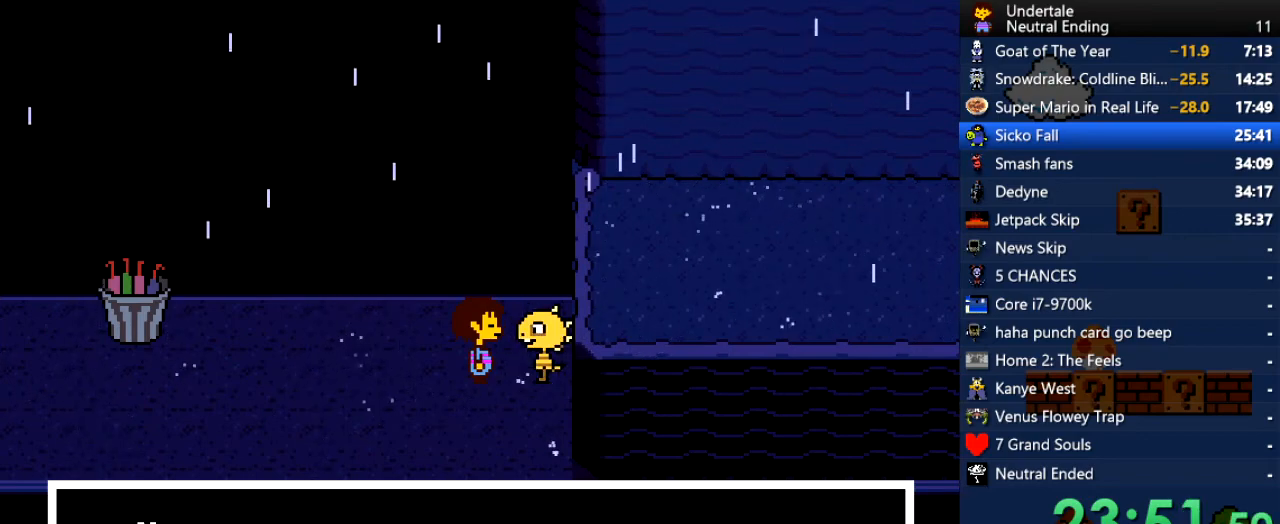
{"keys": [], "events": [[94, "return", "down"], [94, "x", "down"], [94, "z", "up"], [132, "shift", "down"], [132, "x", "up"], [189, "return", "up"], [189, "shift", "up"], [226, "z", "down"], [283, "return", "down"], [321, "shift", "down"], [321, "x", "down"], [321, "z", "up"], [358, "return", "up"], [358, "shift", "up"], [358, "x", "up"]]}
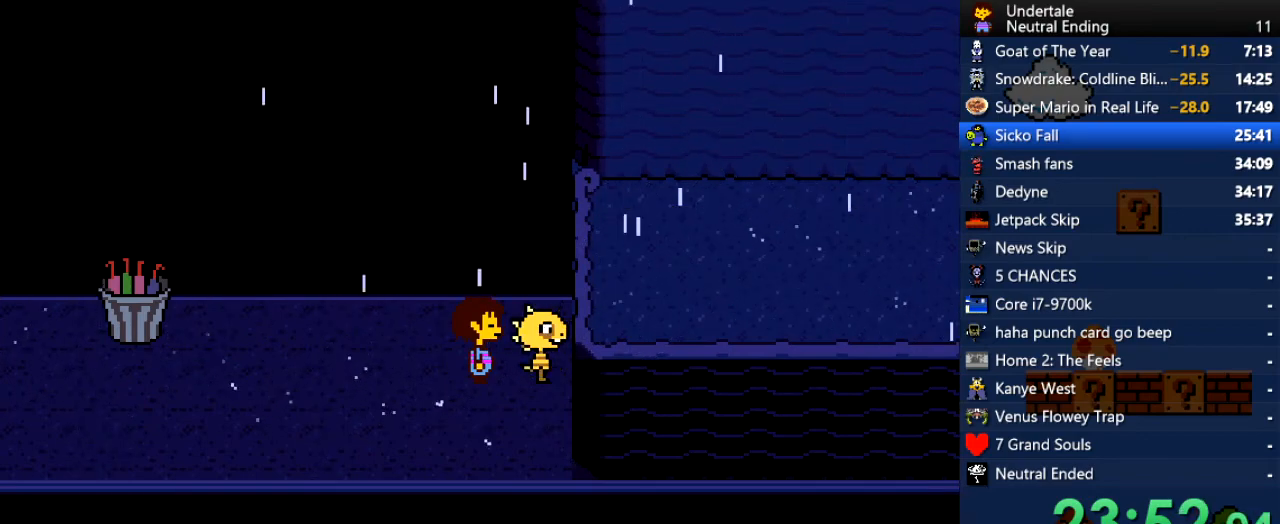
{"keys": [], "events": []}
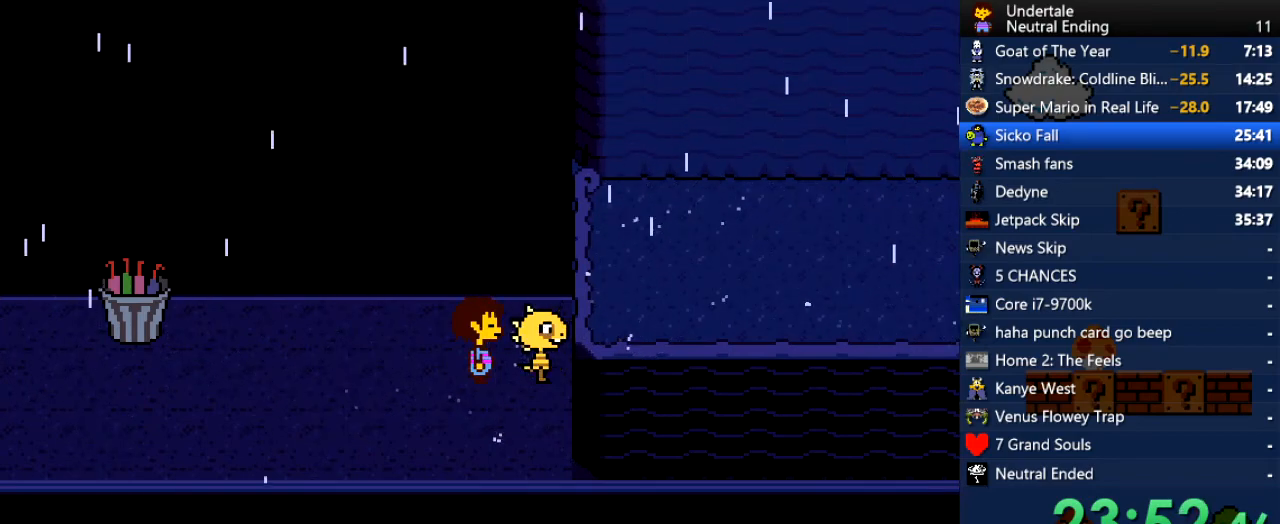
{"keys": [], "events": []}
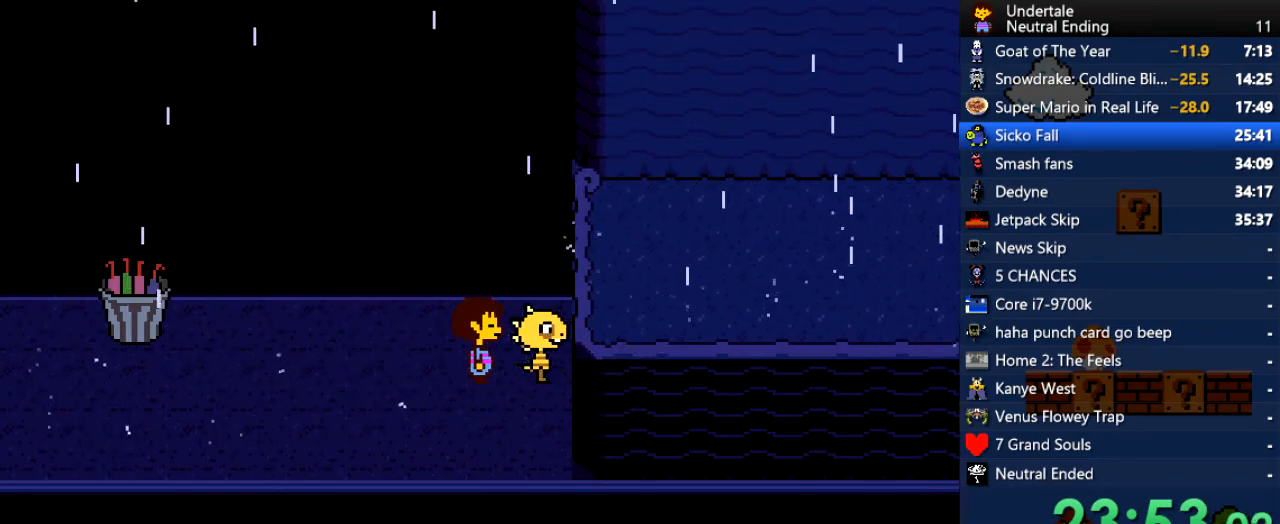
{"keys": [], "events": []}
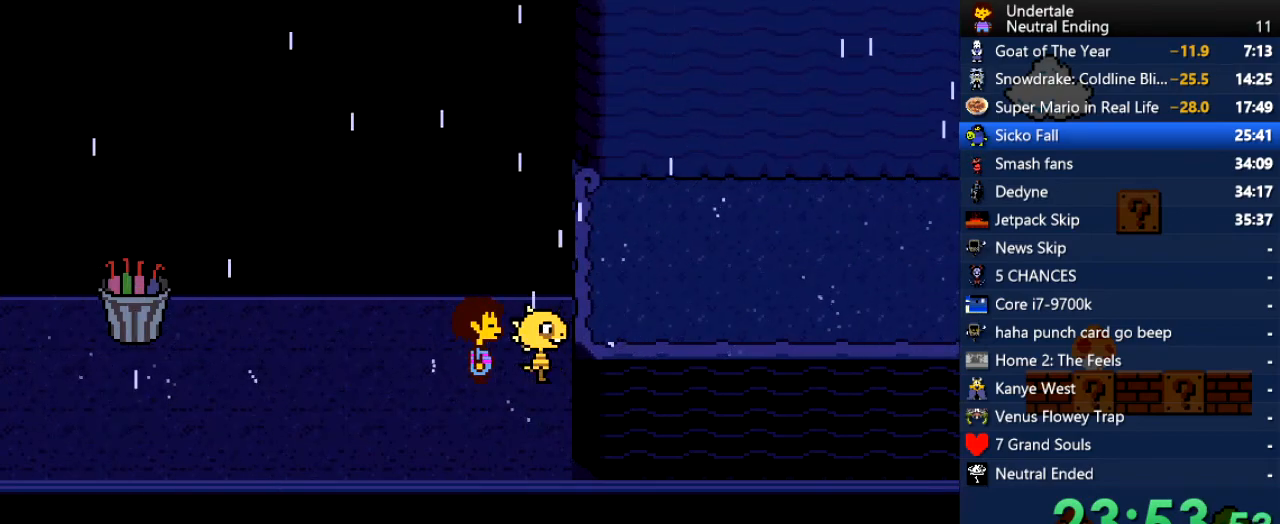
{"keys": [], "events": []}
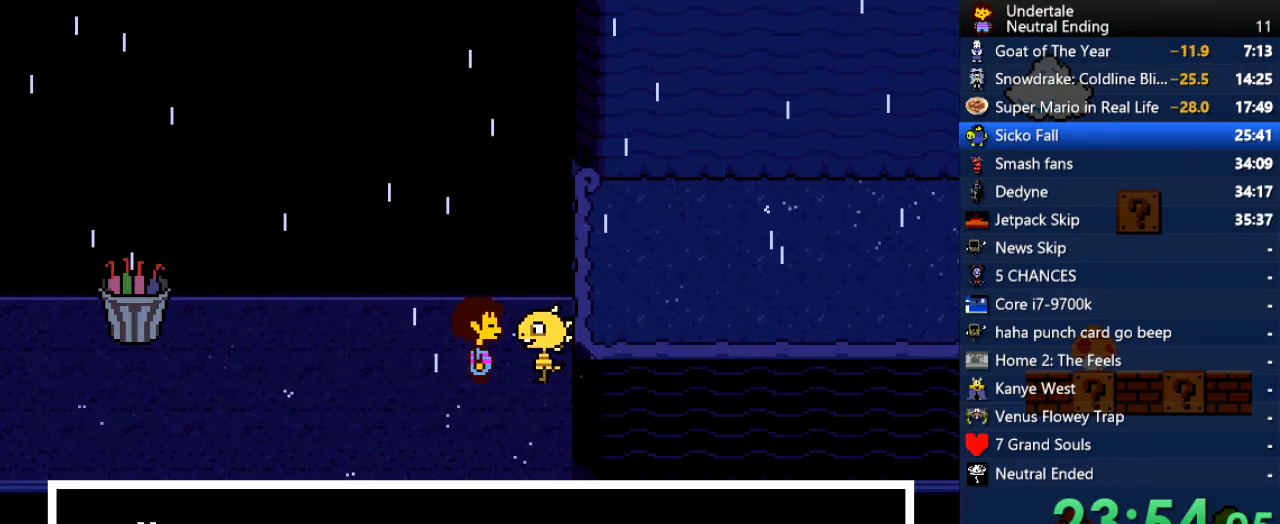
{"keys": [], "events": [[57, "x", "down"], [114, "x", "up"], [114, "z", "down"], [151, "shift", "down"], [151, "z", "up"], [208, "return", "down"], [208, "shift", "up"], [246, "return", "up"]]}
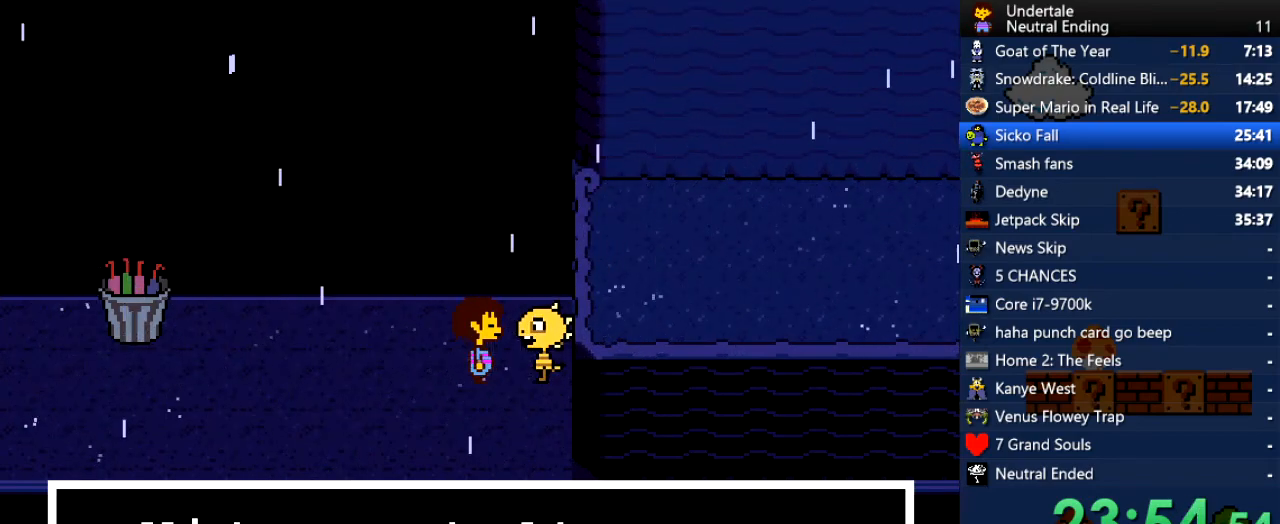
{"keys": ["c"], "events": [[132, "z", "down"], [189, "z", "up"], [509, "c", "down"]]}
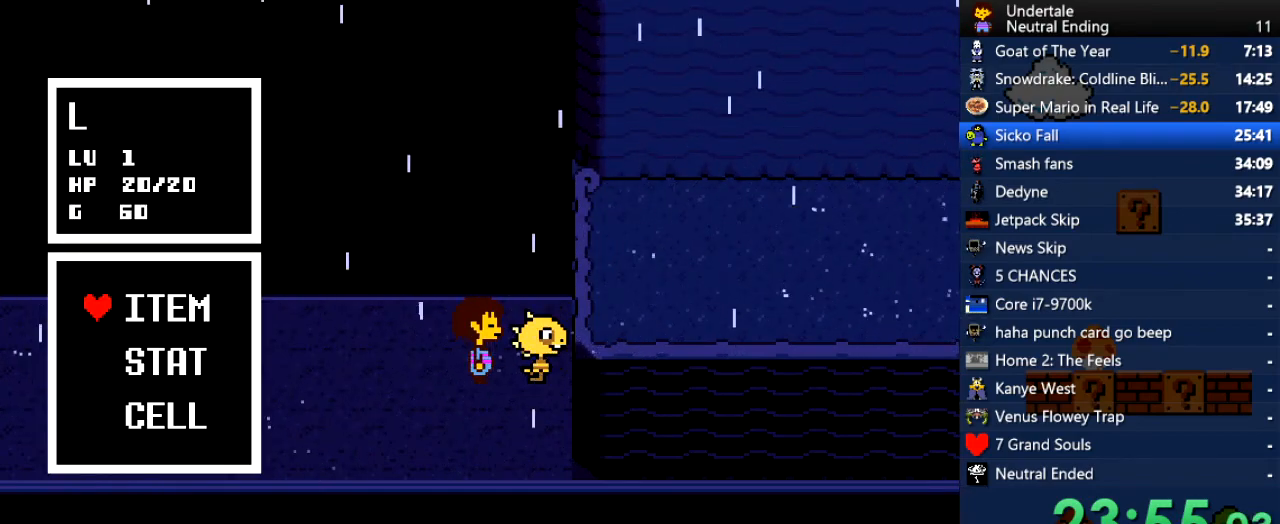
{"keys": ["z"], "events": [[38, "c", "up"], [133, "return", "down"], [189, "return", "up"], [227, "return", "down"], [321, "return", "up"], [416, "return", "down"], [472, "return", "up"], [472, "z", "down"]]}
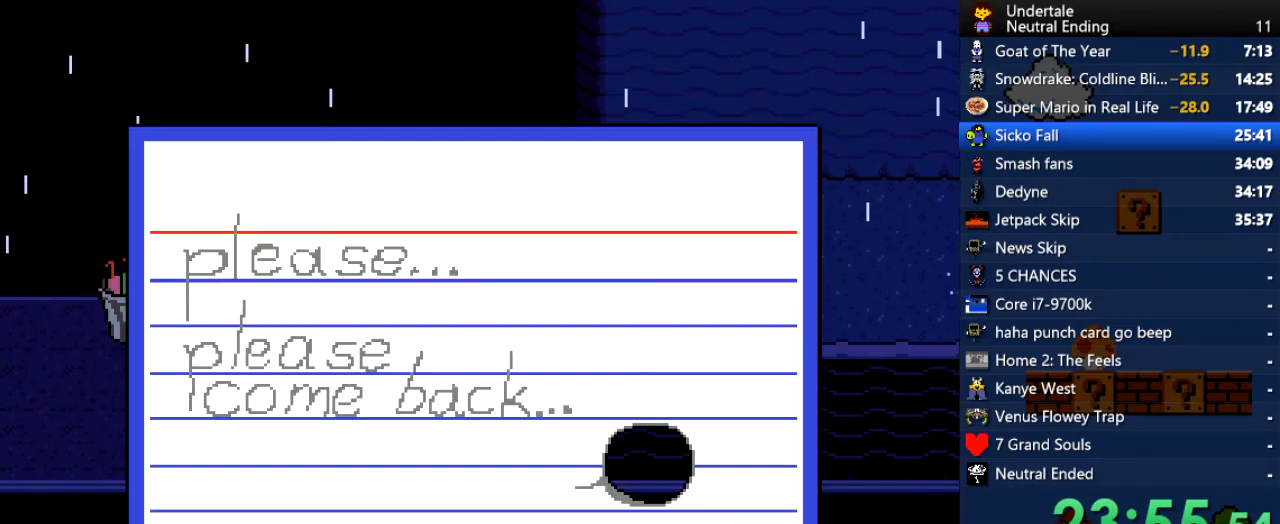
{"keys": [], "events": [[38, "z", "up"], [302, "x", "down"], [396, "c", "down"], [396, "x", "up"], [453, "c", "up"]]}
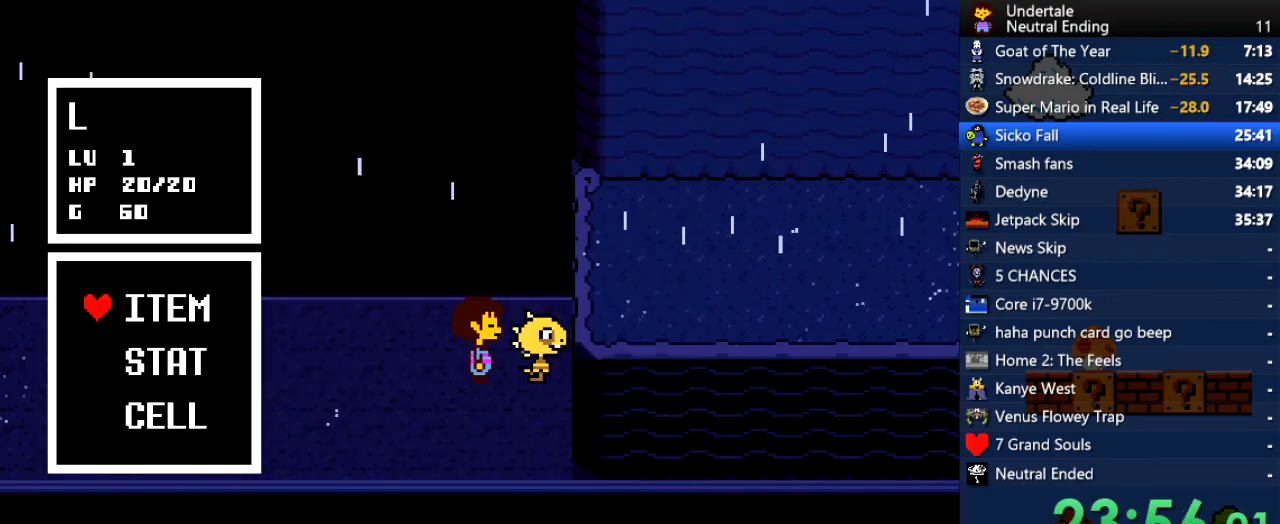
{"keys": ["z"], "events": [[76, "return", "down"], [114, "return", "up"], [208, "return", "down"], [265, "return", "up"], [359, "return", "down"], [397, "return", "up"], [397, "z", "down"]]}
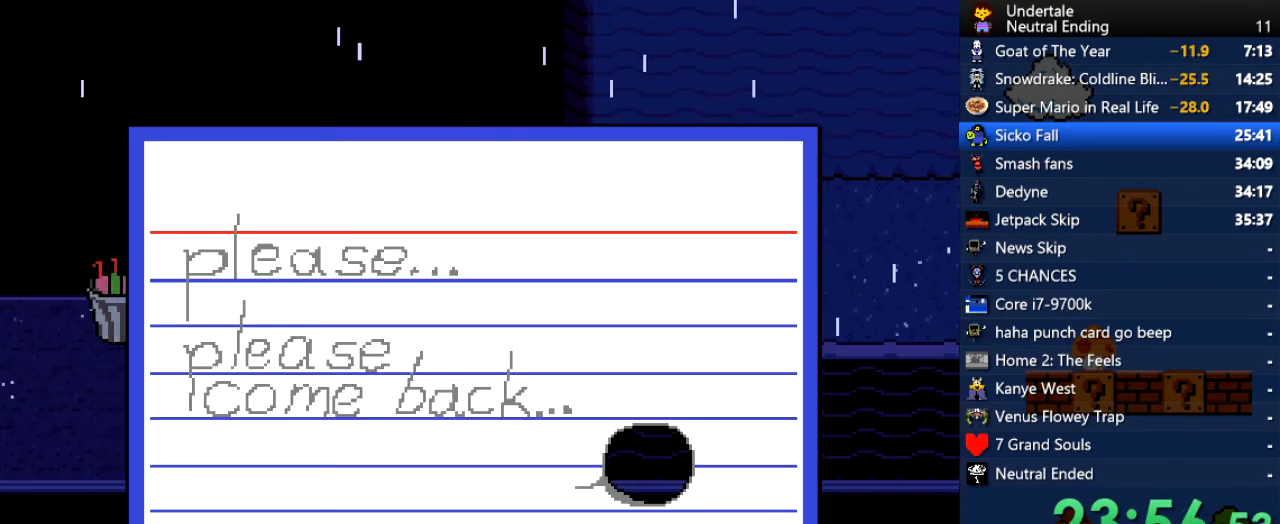
{"keys": ["right"], "events": [[57, "z", "up"], [283, "right", "down"], [340, "x", "down"], [377, "x", "up"]]}
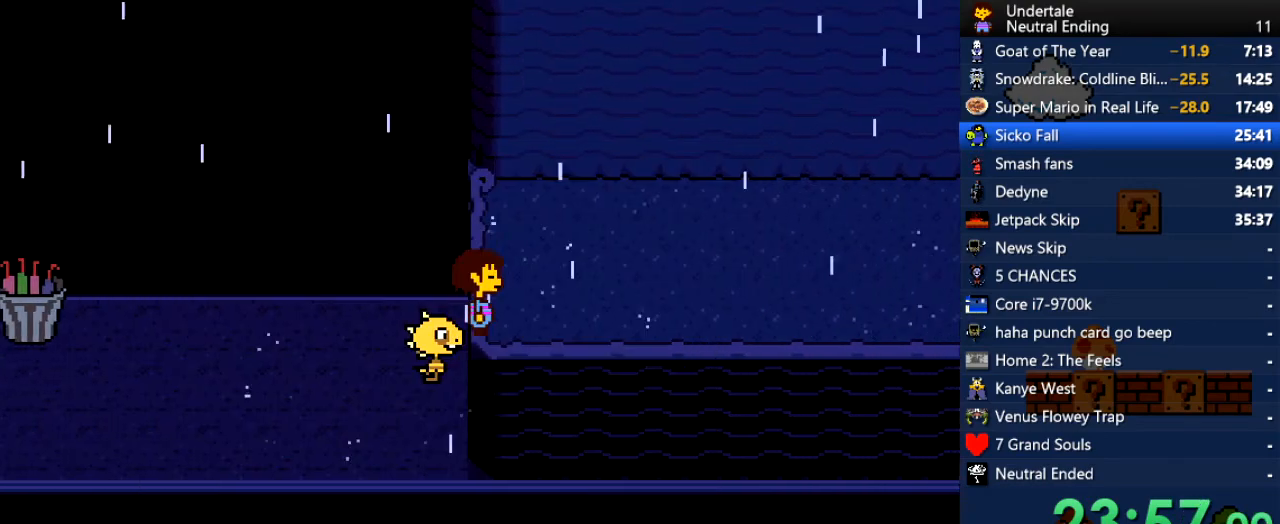
{"keys": ["right"], "events": []}